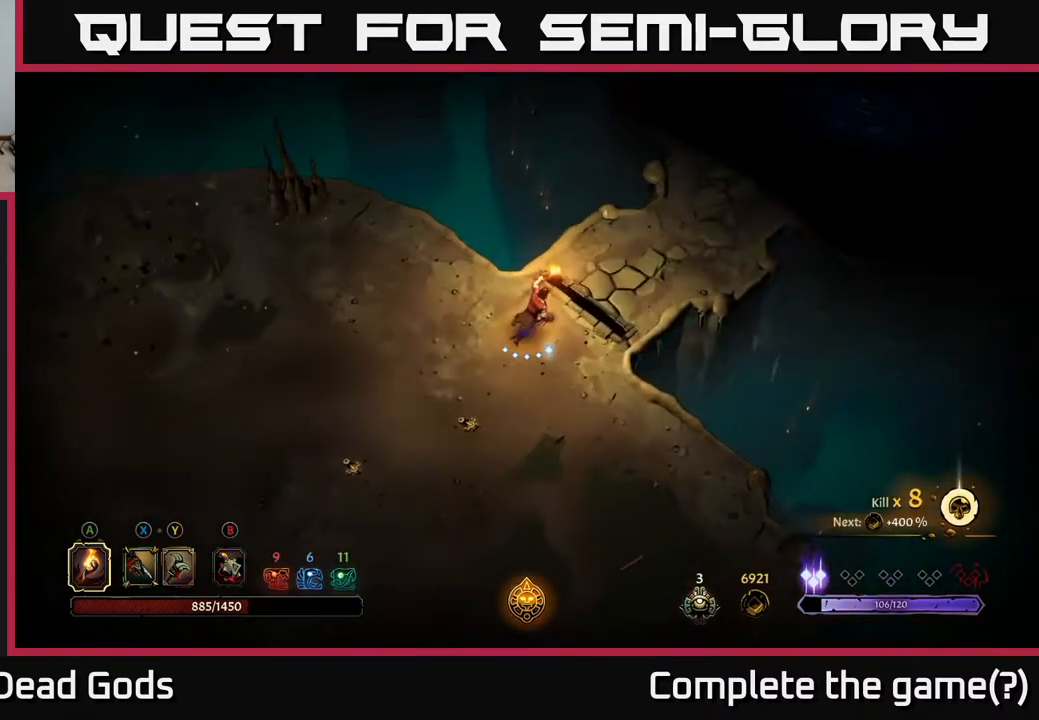
Gameplay with a controller (Xbox layout); each line is a JSON object with the inputs held at the frame after it. "events" lists button and stick changes between this image and that frame as [ms after this image, input, new state], when the widget could be followed in between.
{"buttons": [], "left_stick": "up-right", "right_stick": "center", "events": []}
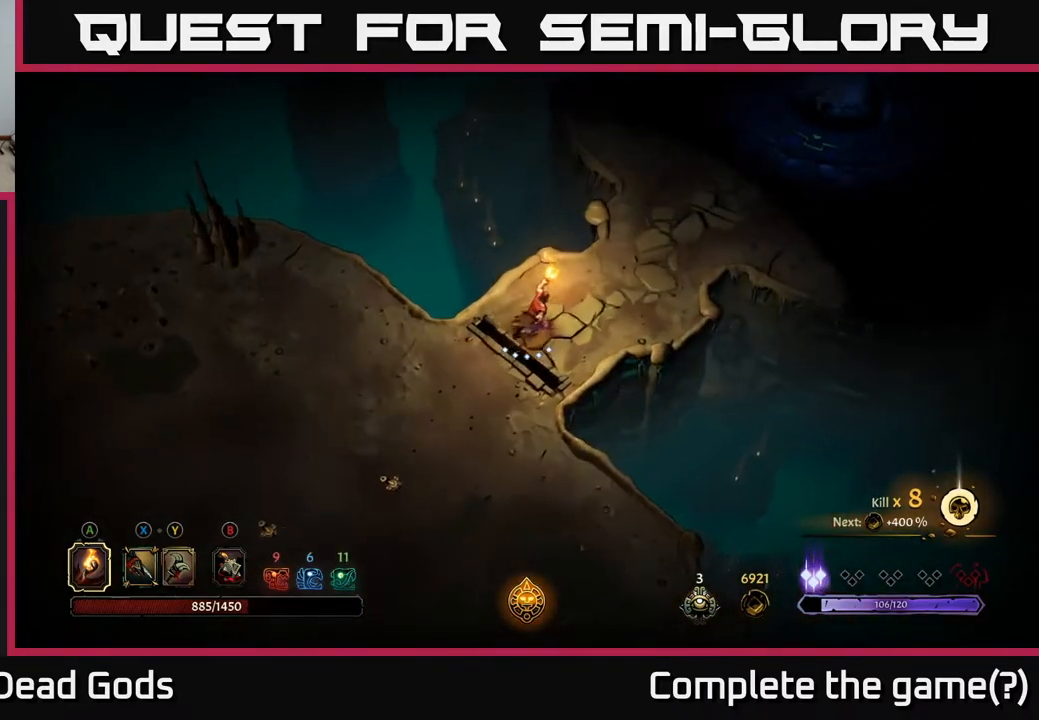
{"buttons": [], "left_stick": "up-right", "right_stick": "center", "events": []}
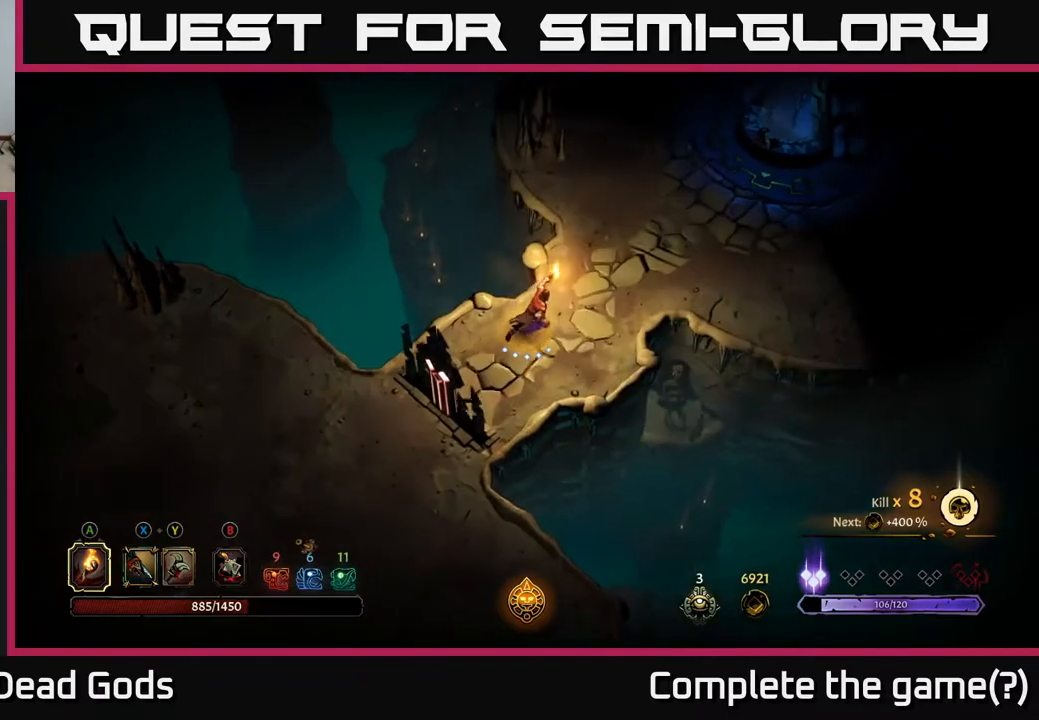
{"buttons": [], "left_stick": "up-right", "right_stick": "center", "events": []}
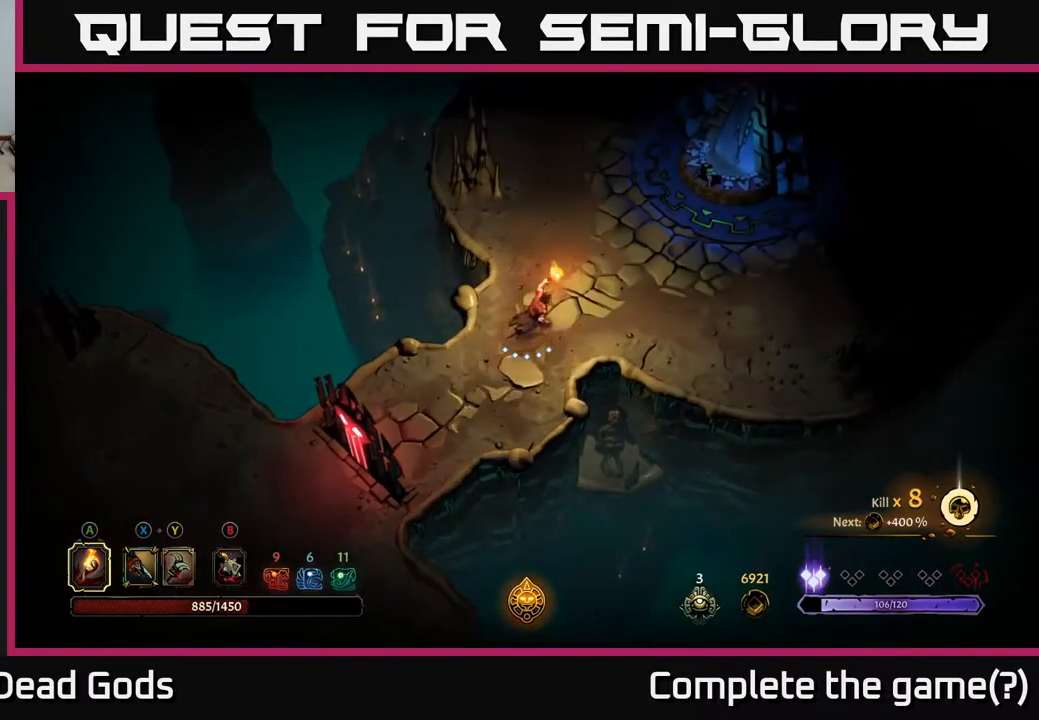
{"buttons": [], "left_stick": "up-right", "right_stick": "center", "events": []}
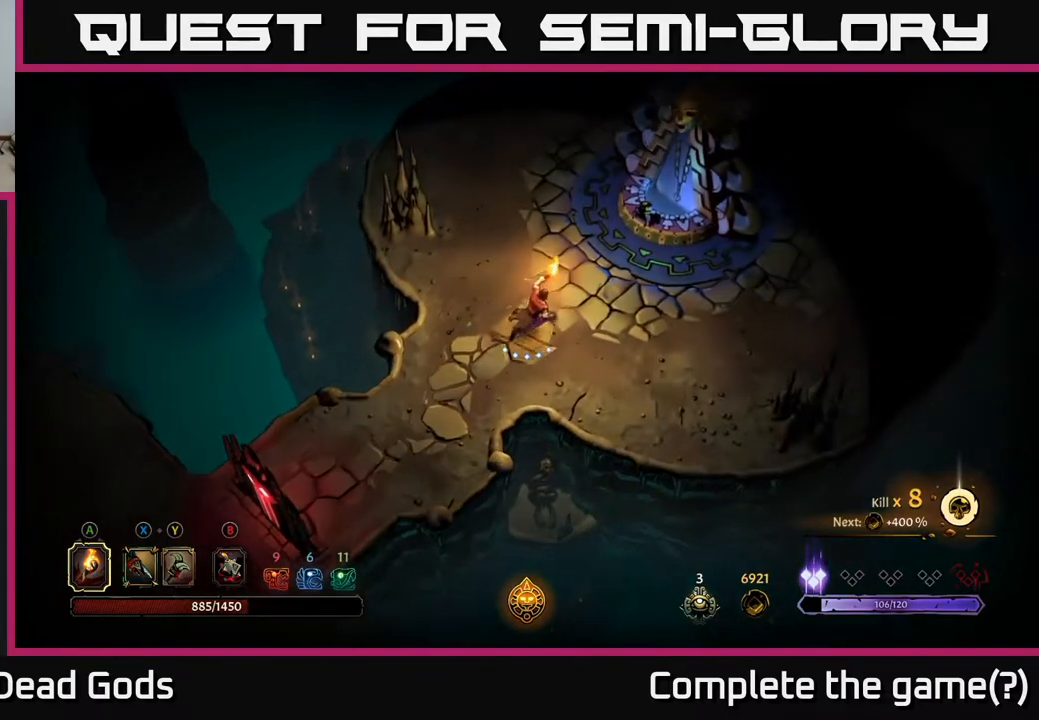
{"buttons": [], "left_stick": "up-right", "right_stick": "center", "events": []}
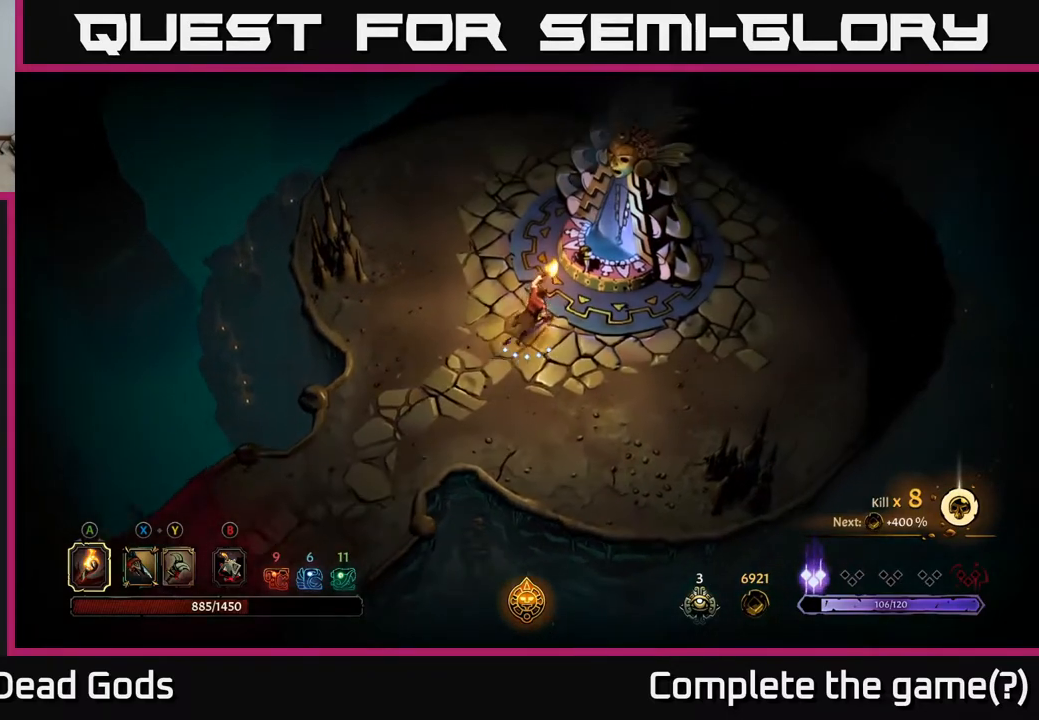
{"buttons": [], "left_stick": "center", "right_stick": "center", "events": [[183, "R1", "down"], [267, "R1", "up"], [267, "left_stick", "center"]]}
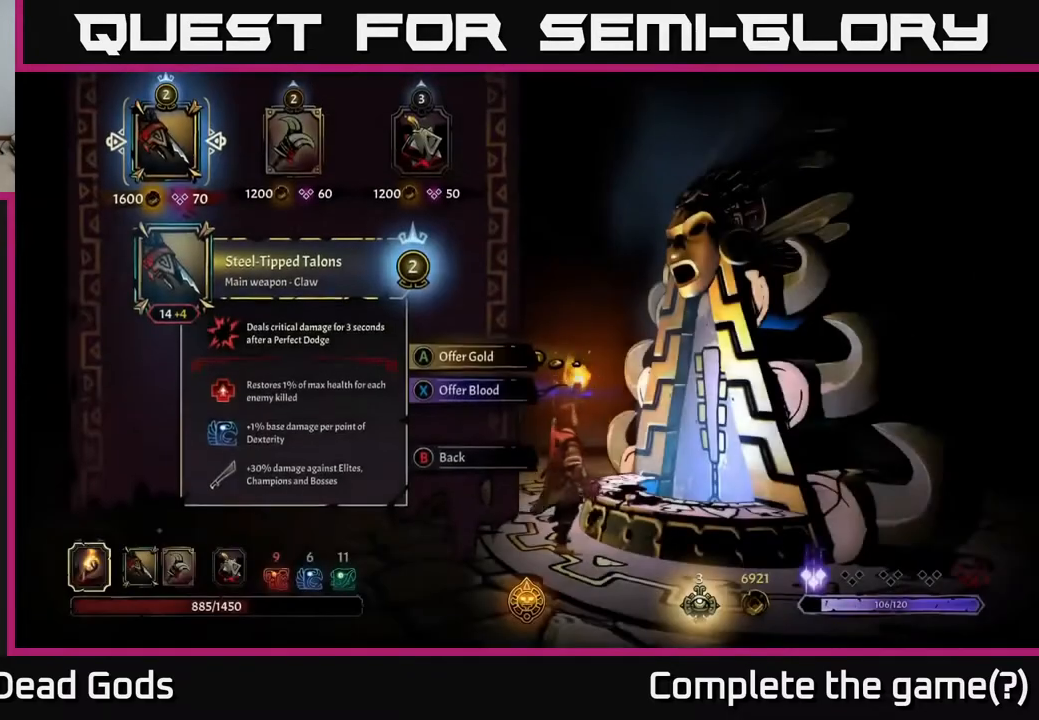
{"buttons": [], "left_stick": "center", "right_stick": "center", "events": []}
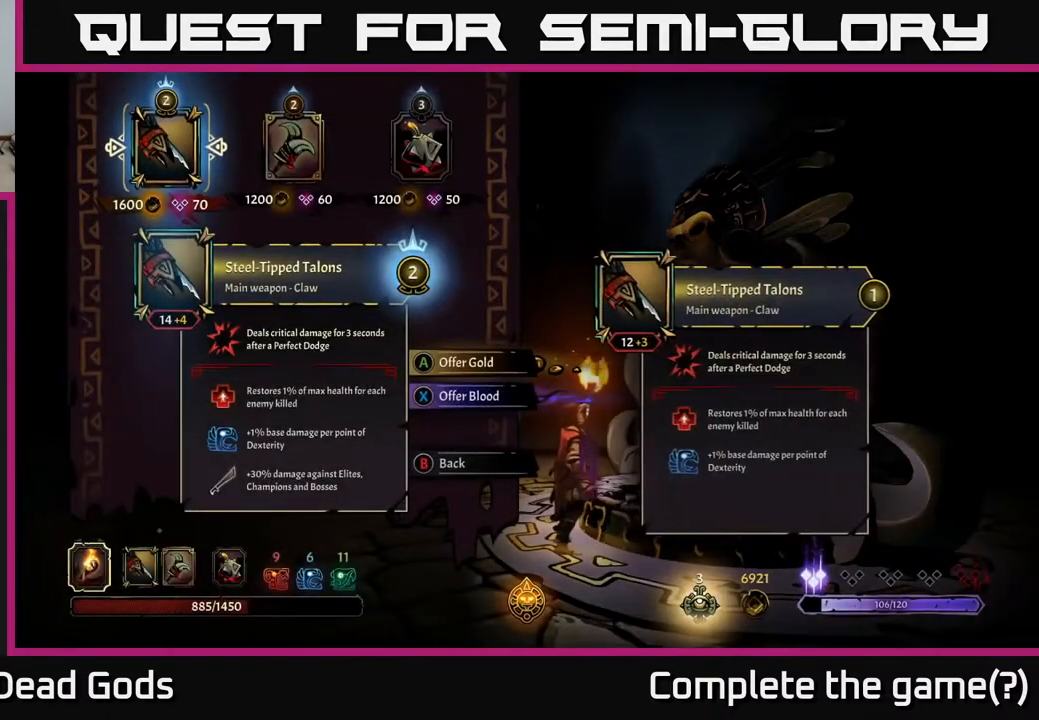
{"buttons": [], "left_stick": "center", "right_stick": "center", "events": []}
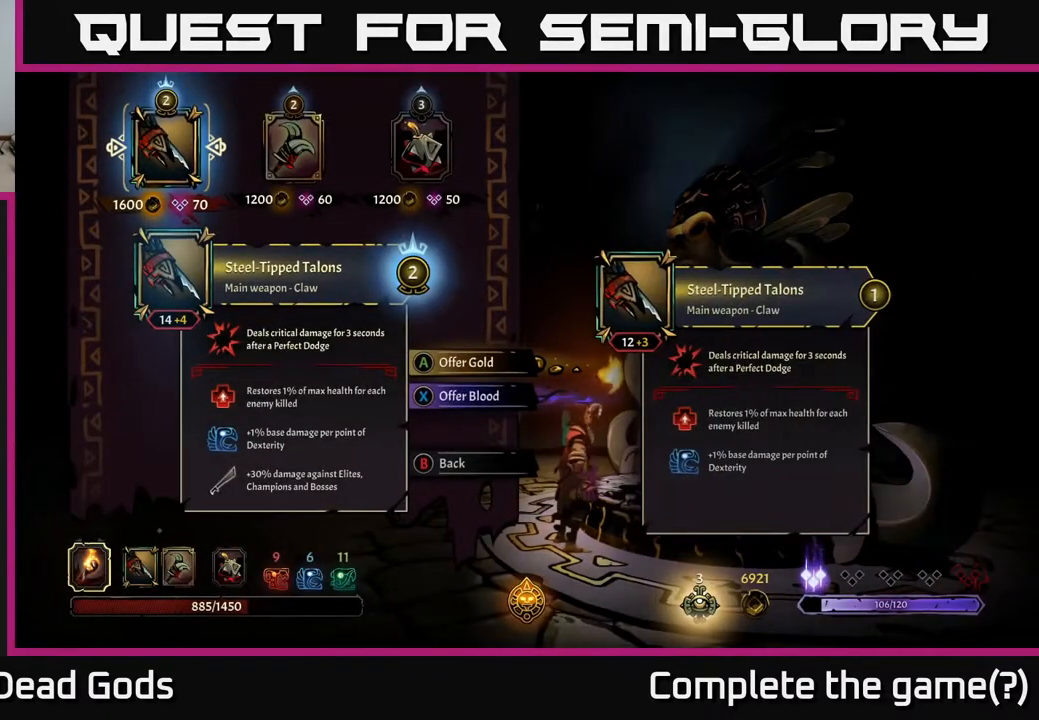
{"buttons": [], "left_stick": "center", "right_stick": "center", "events": []}
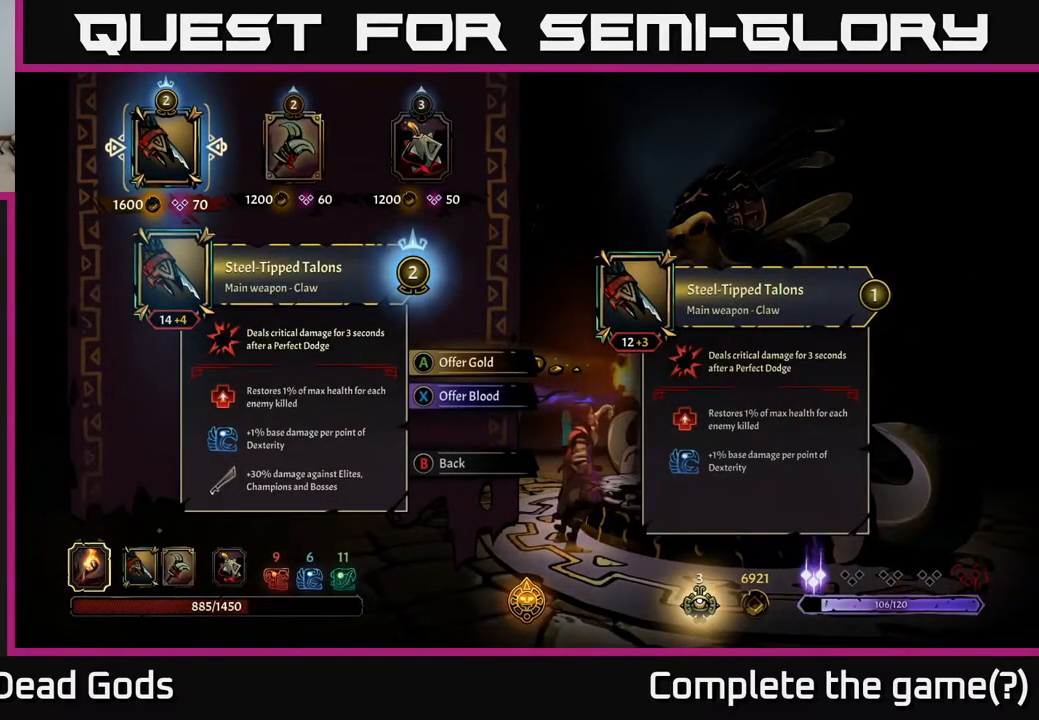
{"buttons": [], "left_stick": "center", "right_stick": "center", "events": [[350, "DPAD_RIGHT", "down"], [467, "DPAD_RIGHT", "up"]]}
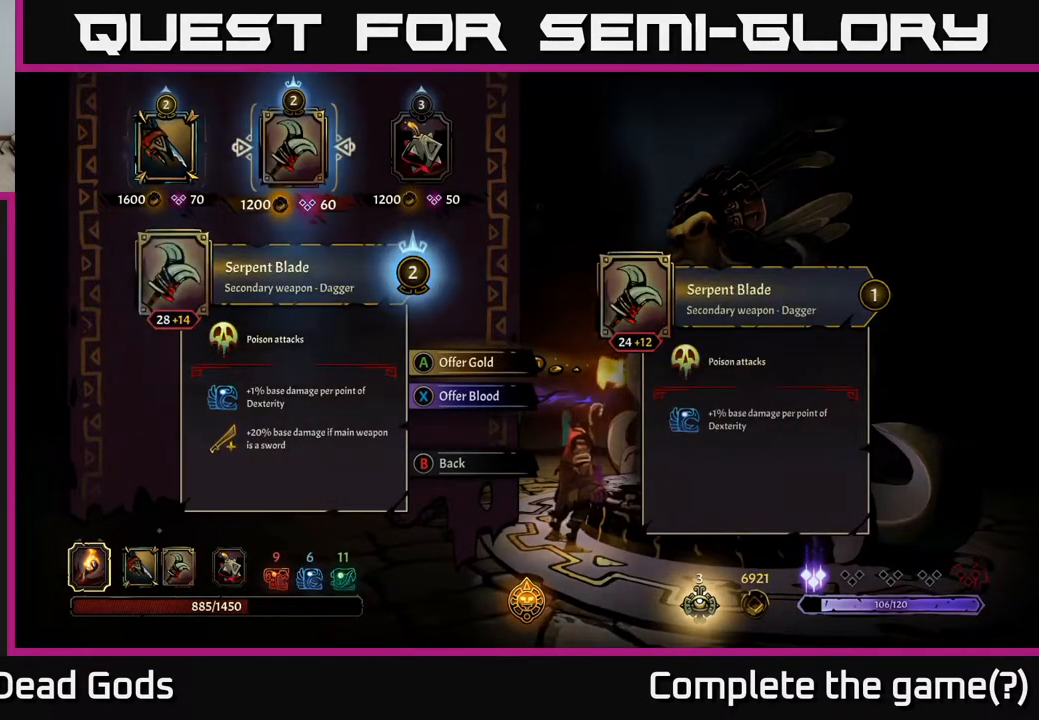
{"buttons": [], "left_stick": "center", "right_stick": "center", "events": []}
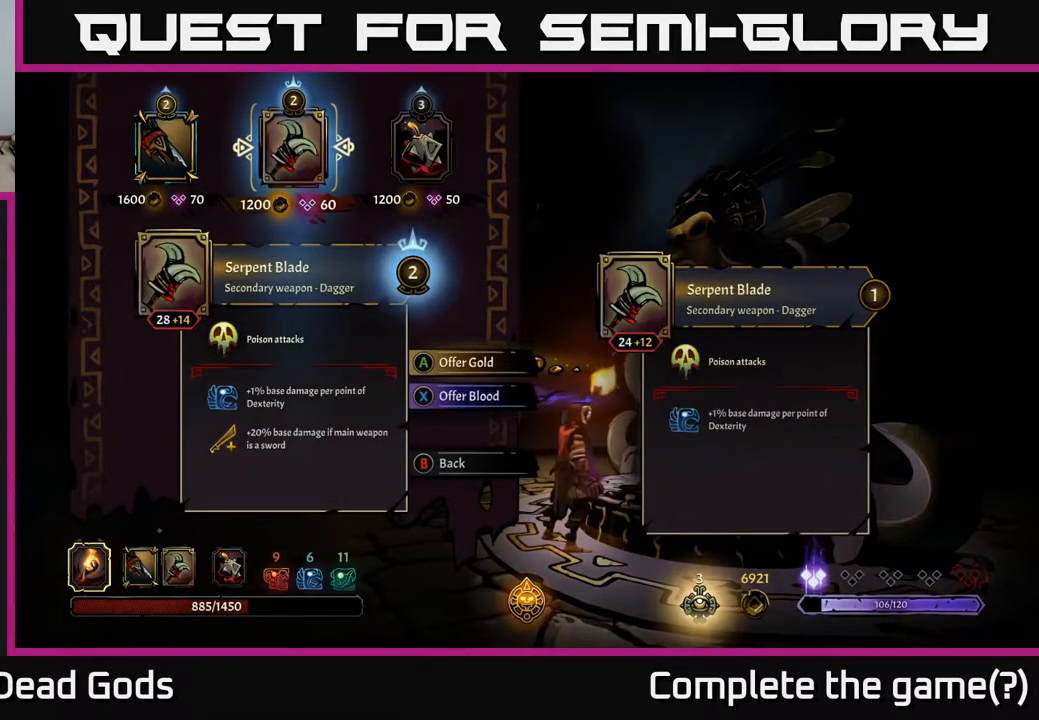
{"buttons": [], "left_stick": "center", "right_stick": "center", "events": []}
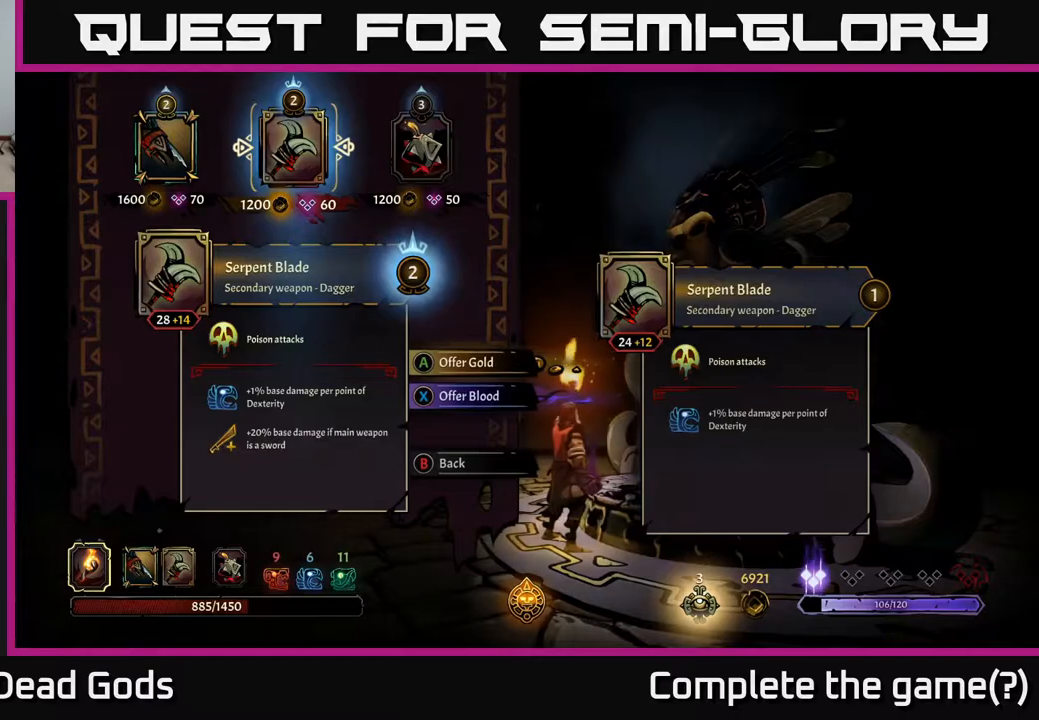
{"buttons": [], "left_stick": "center", "right_stick": "center", "events": []}
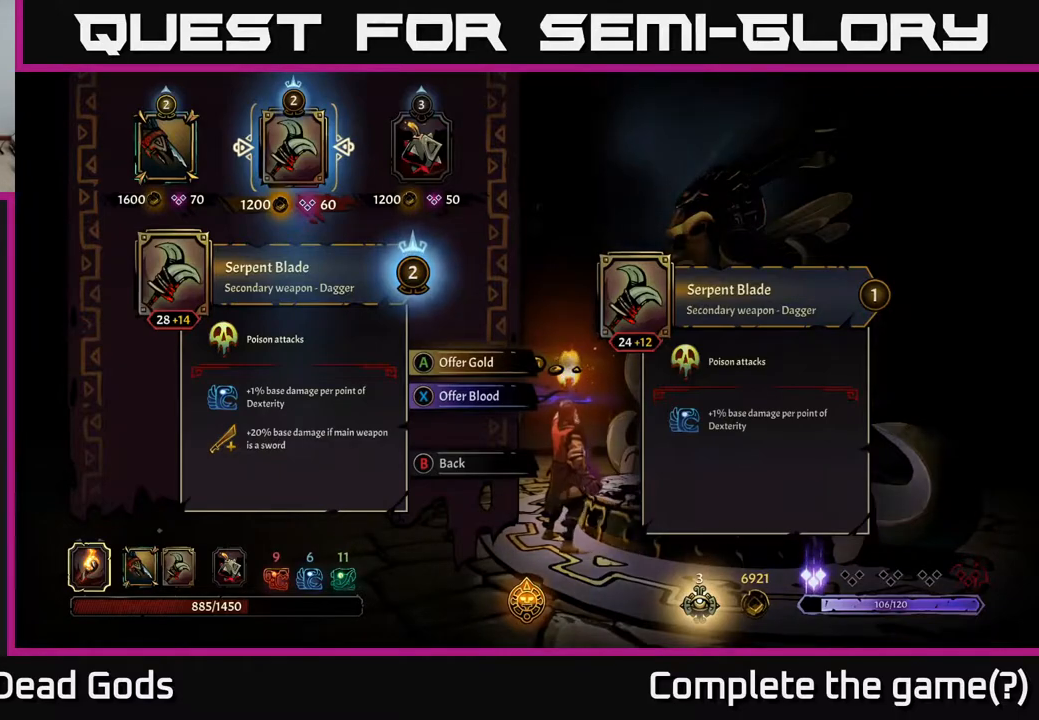
{"buttons": [], "left_stick": "center", "right_stick": "center", "events": [[133, "DPAD_RIGHT", "down"], [217, "DPAD_RIGHT", "up"]]}
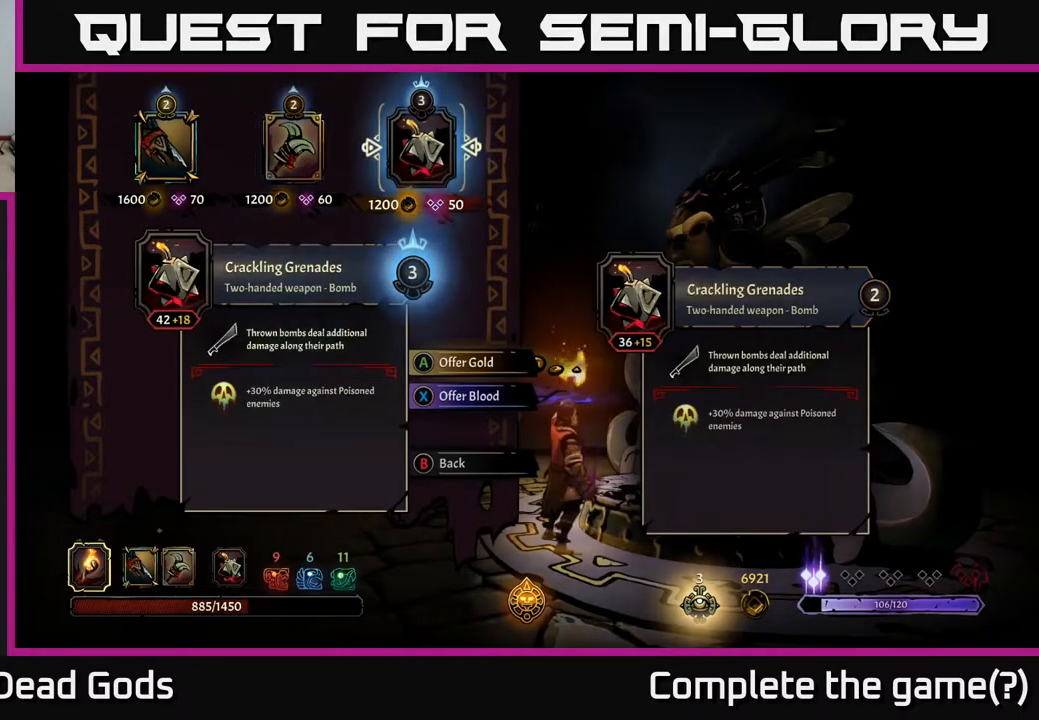
{"buttons": [], "left_stick": "center", "right_stick": "center", "events": []}
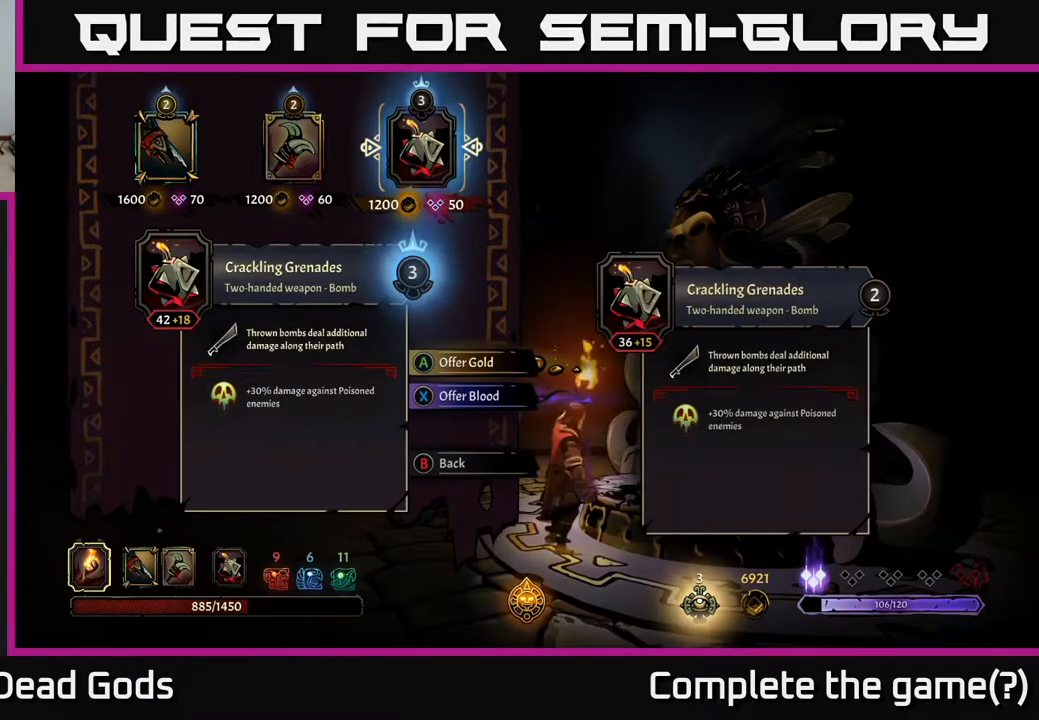
{"buttons": [], "left_stick": "center", "right_stick": "center", "events": []}
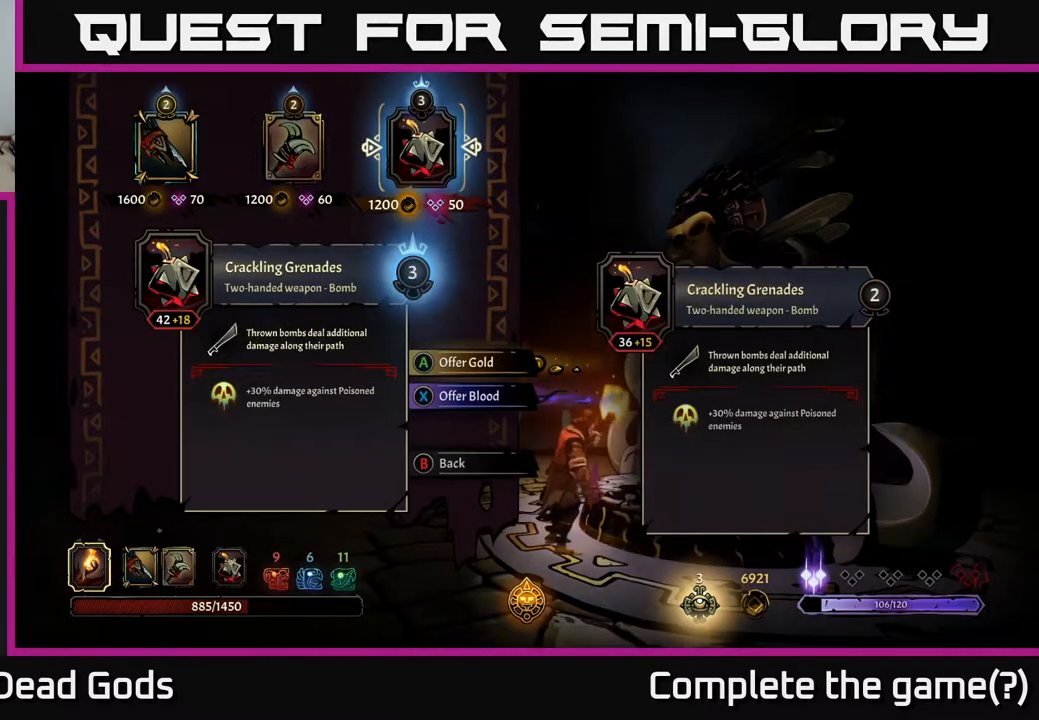
{"buttons": [], "left_stick": "center", "right_stick": "center", "events": [[183, "DPAD_LEFT", "down"], [317, "DPAD_LEFT", "up"]]}
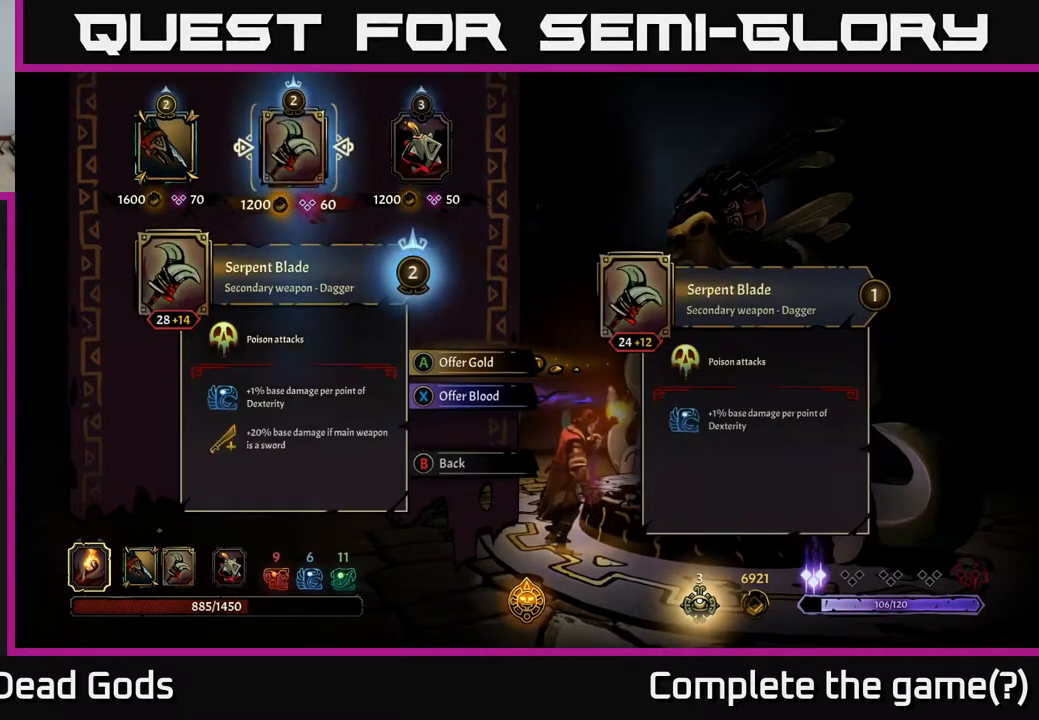
{"buttons": [], "left_stick": "center", "right_stick": "center", "events": []}
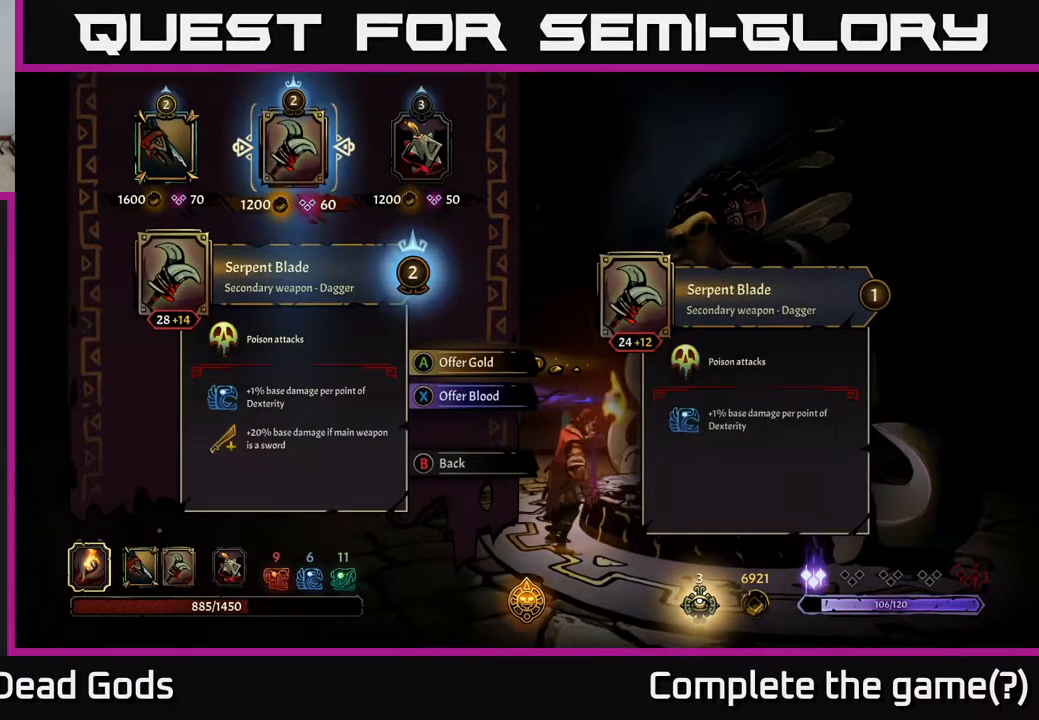
{"buttons": [], "left_stick": "center", "right_stick": "center", "events": []}
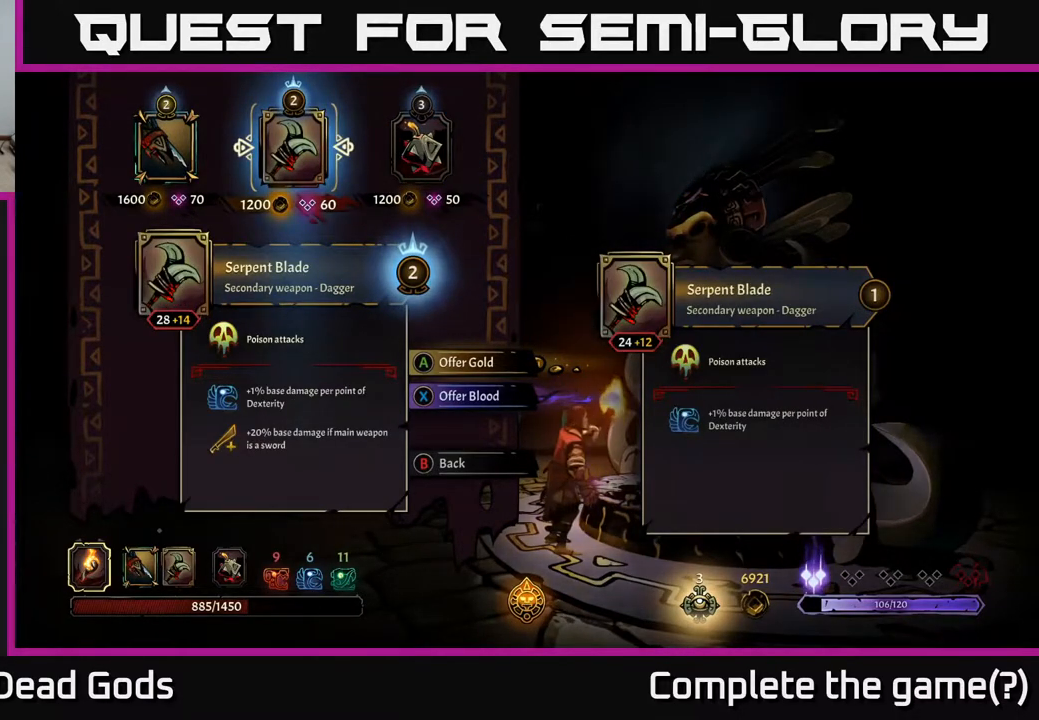
{"buttons": [], "left_stick": "center", "right_stick": "center", "events": []}
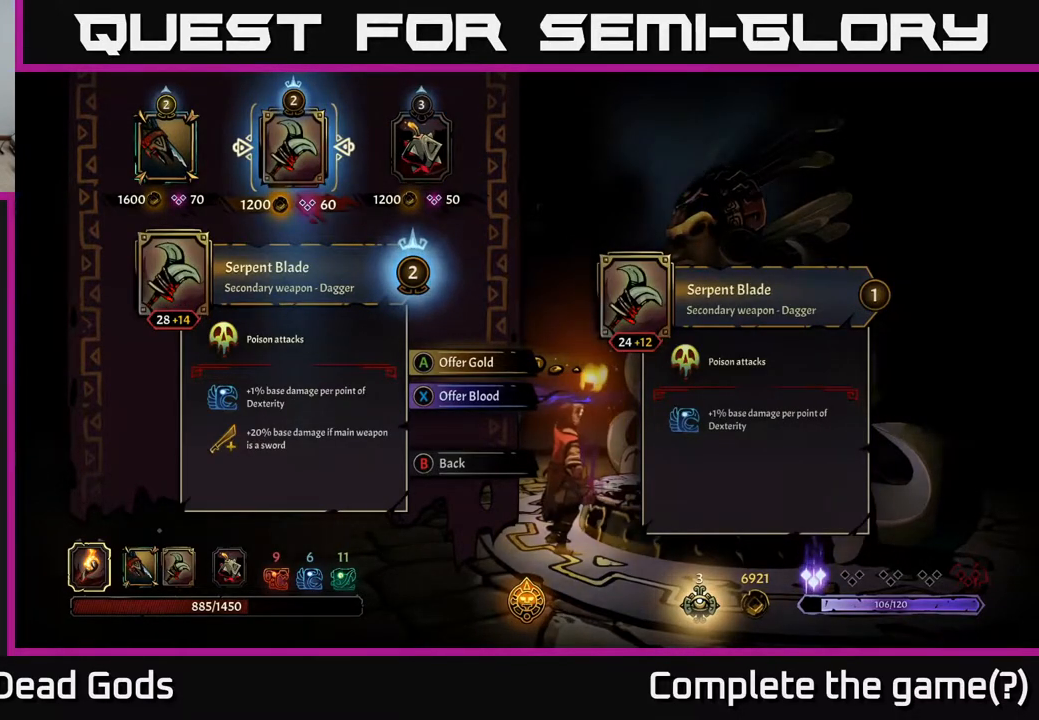
{"buttons": [], "left_stick": "center", "right_stick": "center", "events": []}
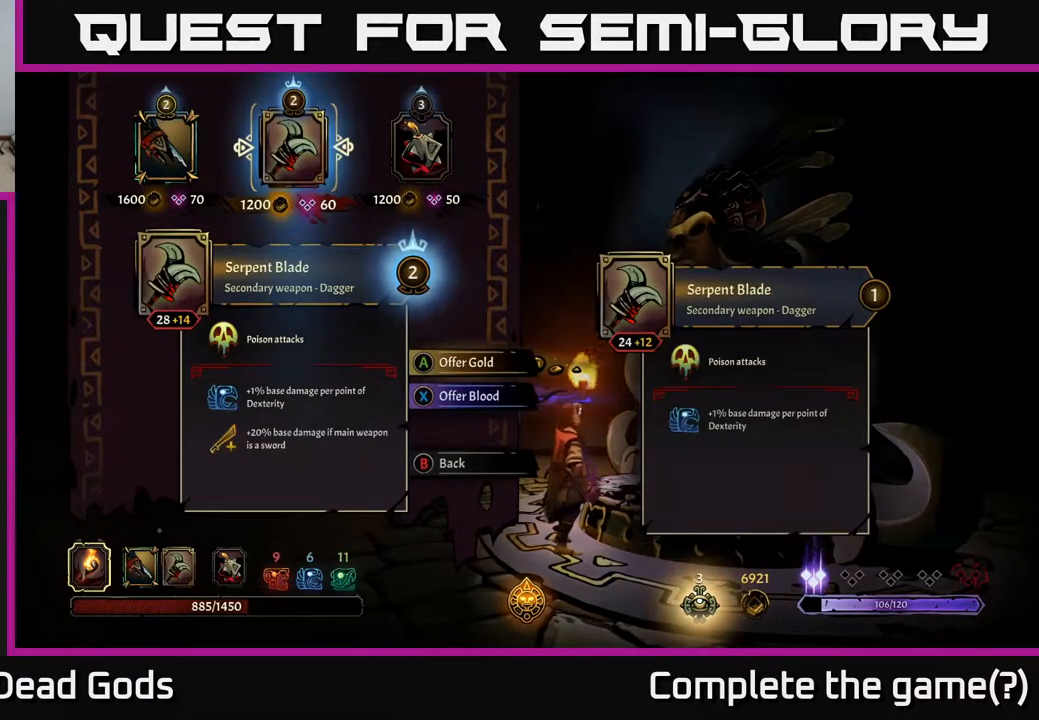
{"buttons": [], "left_stick": "center", "right_stick": "center", "events": []}
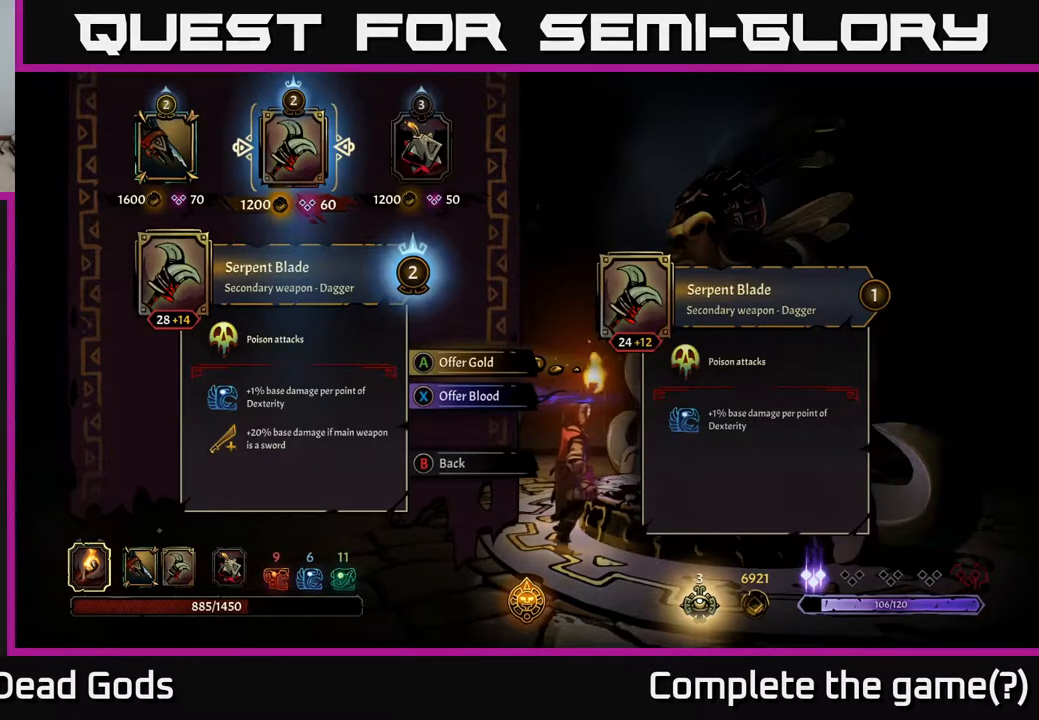
{"buttons": [], "left_stick": "center", "right_stick": "center", "events": []}
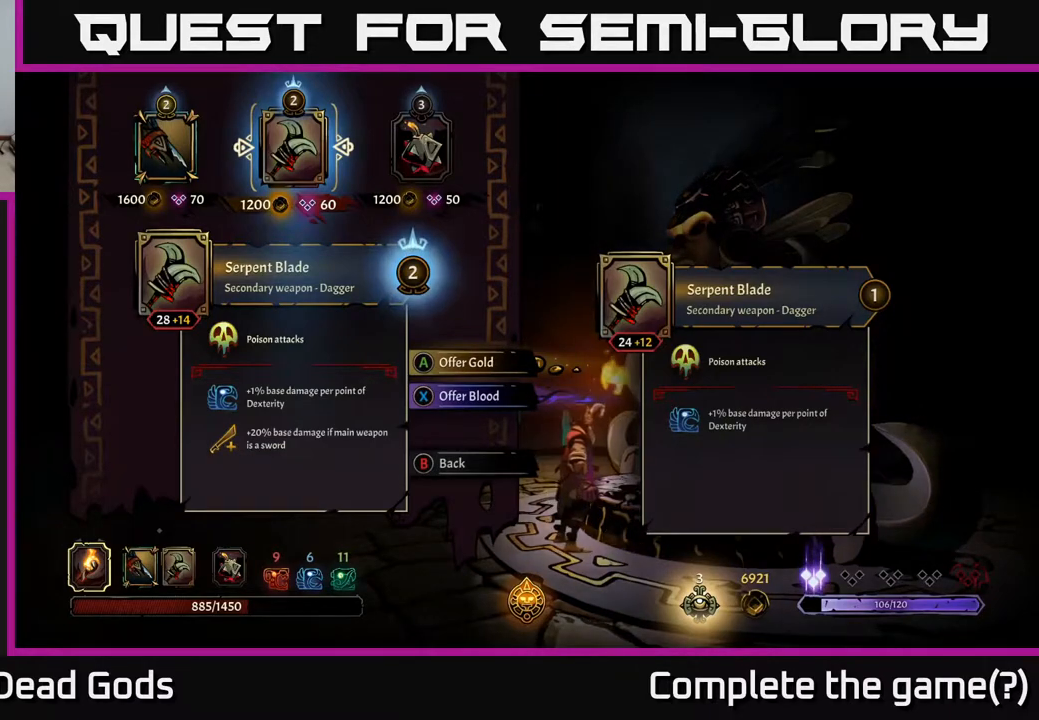
{"buttons": [], "left_stick": "center", "right_stick": "center", "events": []}
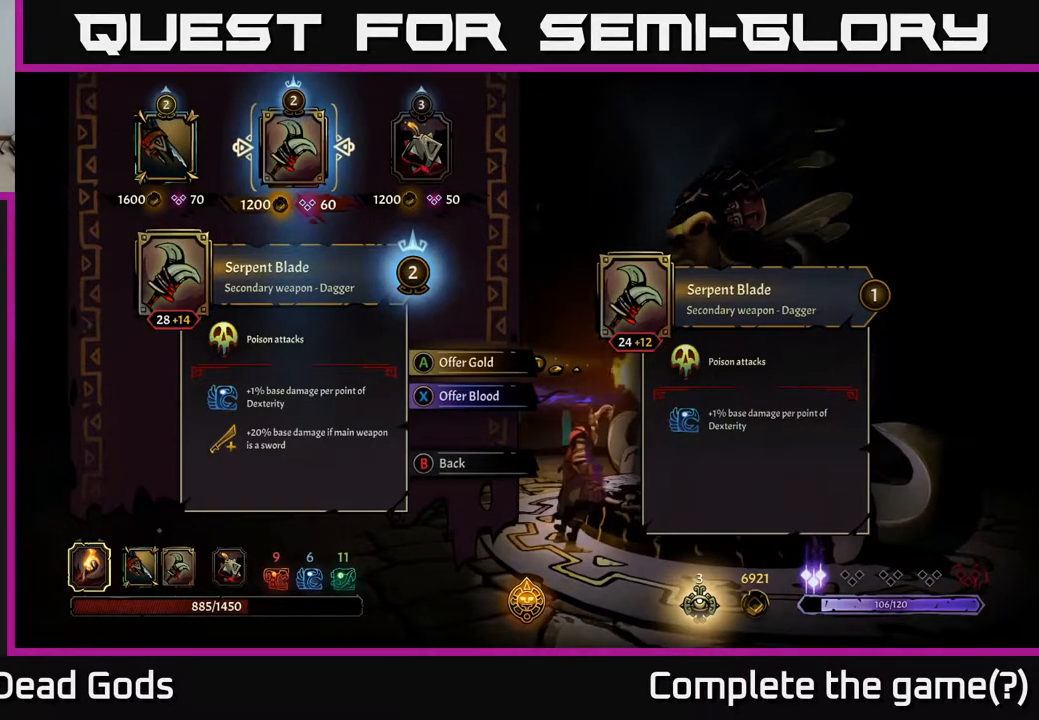
{"buttons": [], "left_stick": "center", "right_stick": "center", "events": []}
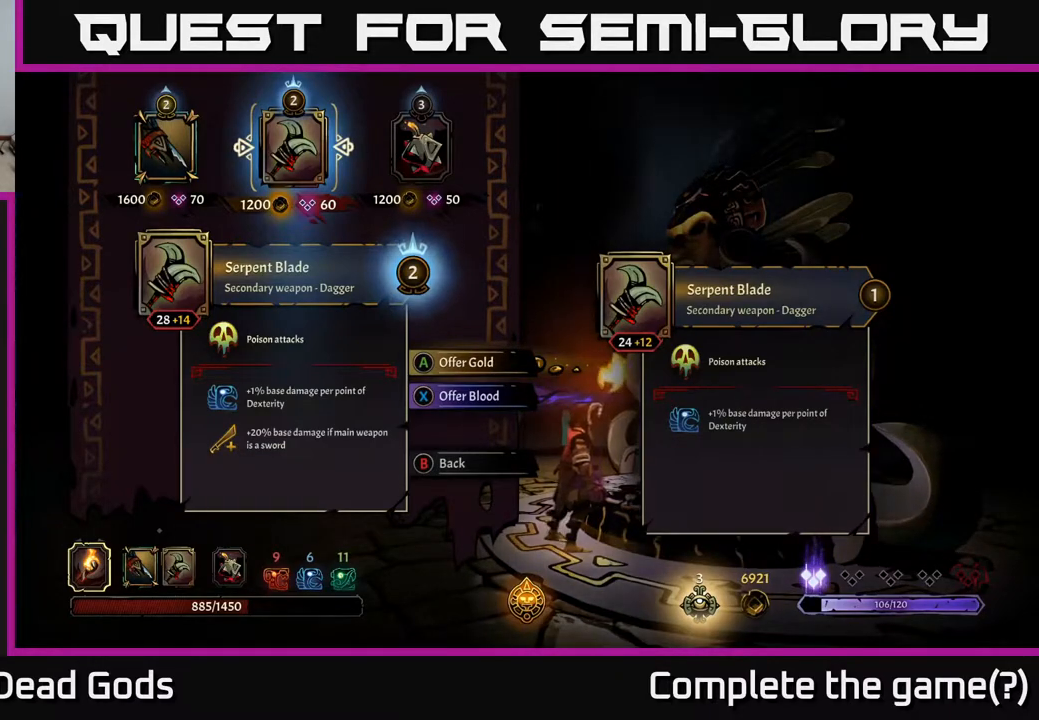
{"buttons": [], "left_stick": "center", "right_stick": "center", "events": []}
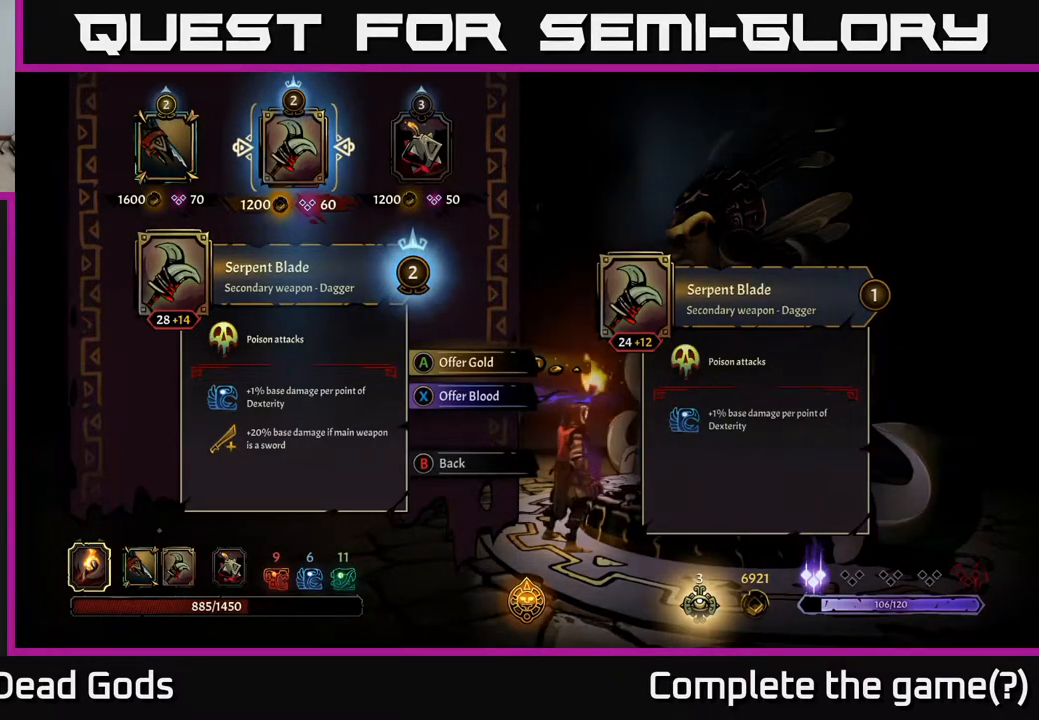
{"buttons": [], "left_stick": "center", "right_stick": "center", "events": []}
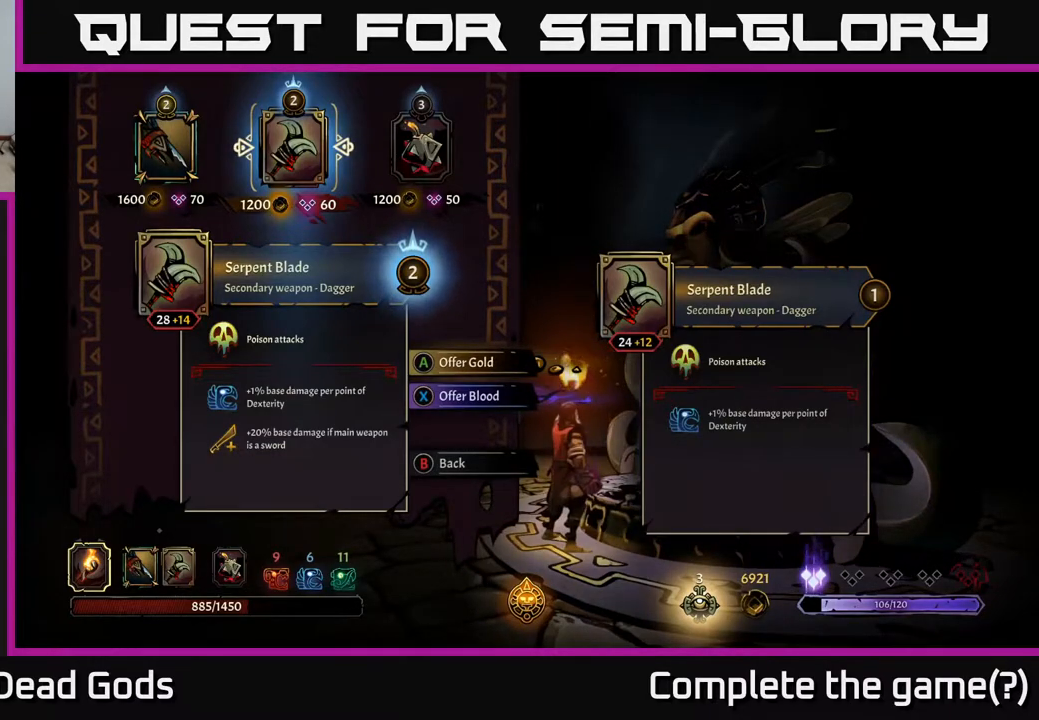
{"buttons": [], "left_stick": "center", "right_stick": "center", "events": [[250, "DPAD_LEFT", "down"], [400, "DPAD_LEFT", "up"]]}